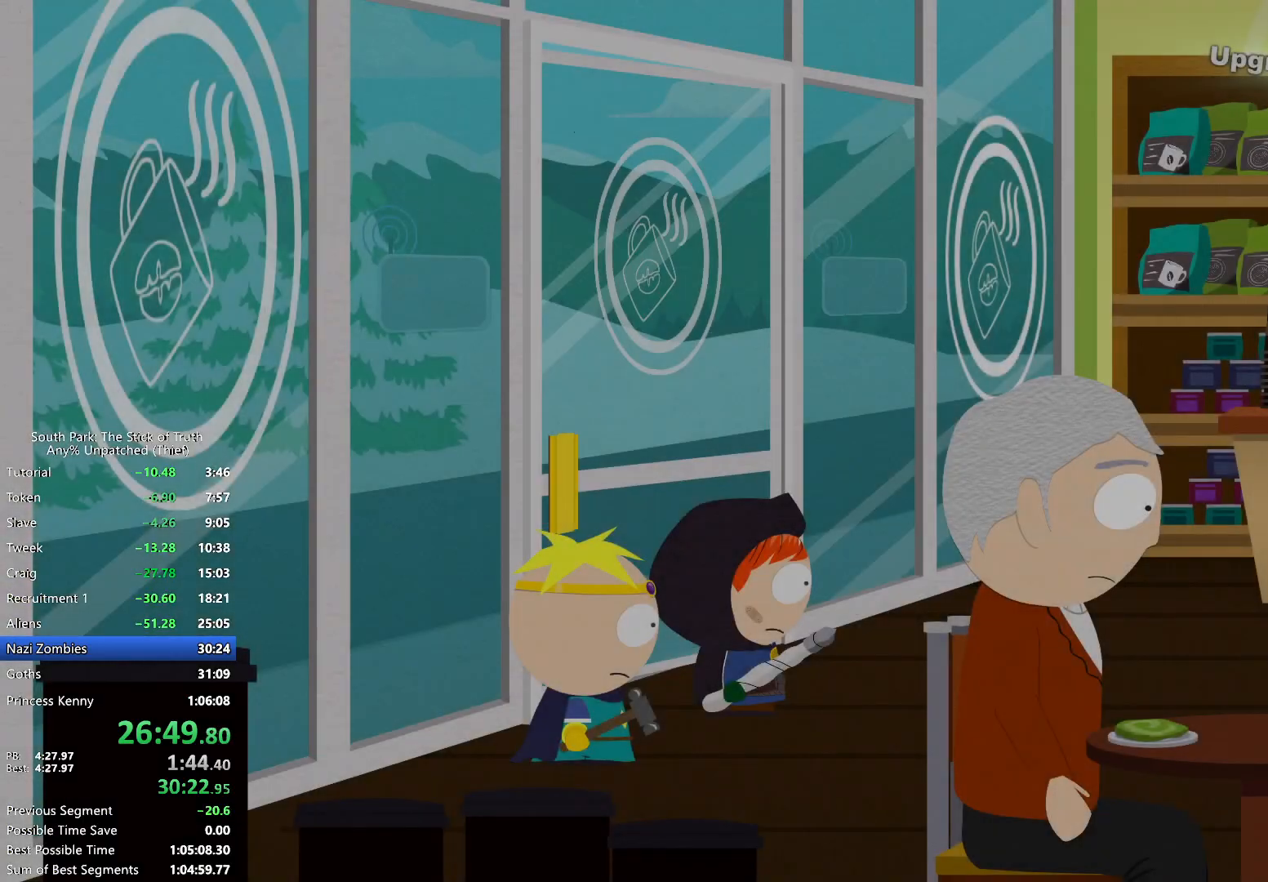
Gameplay with a controller (Xbox layout); each line is a JSON object with the inputs held at the frame after it (dt_ms = milliseconds from this image to that frame). "events" lists button and stick changes between this image and that frame as [ms after this image, input, new state], when the widget could be followed in between. Not read: L3 R3.
{"dt_ms": 500, "buttons": ["B"], "left_stick": "right", "right_stick": "center", "events": [[33, "B", "down"], [383, "DPAD_RIGHT", "down"], [433, "DPAD_RIGHT", "up"]]}
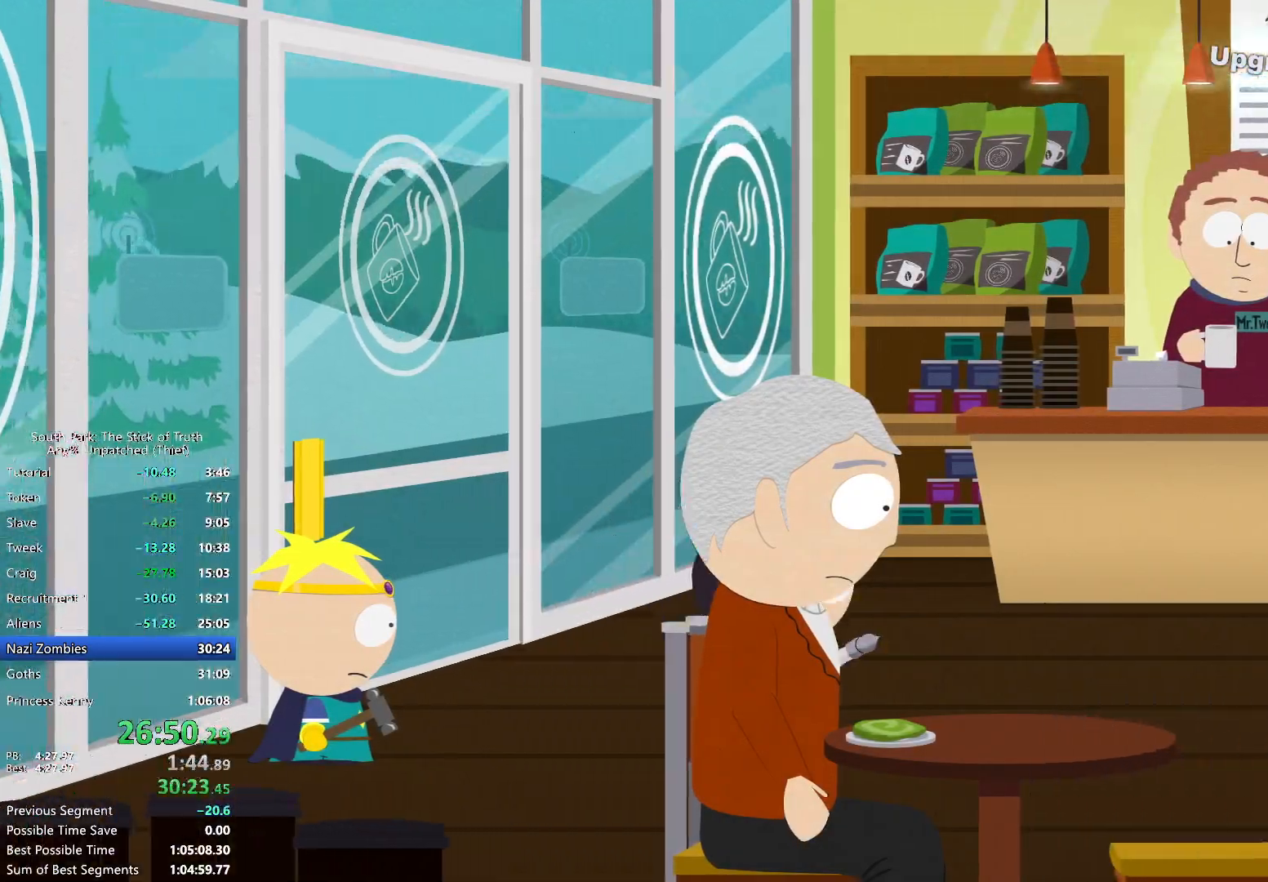
{"dt_ms": 1000, "buttons": ["A"], "left_stick": "center", "right_stick": "center"}
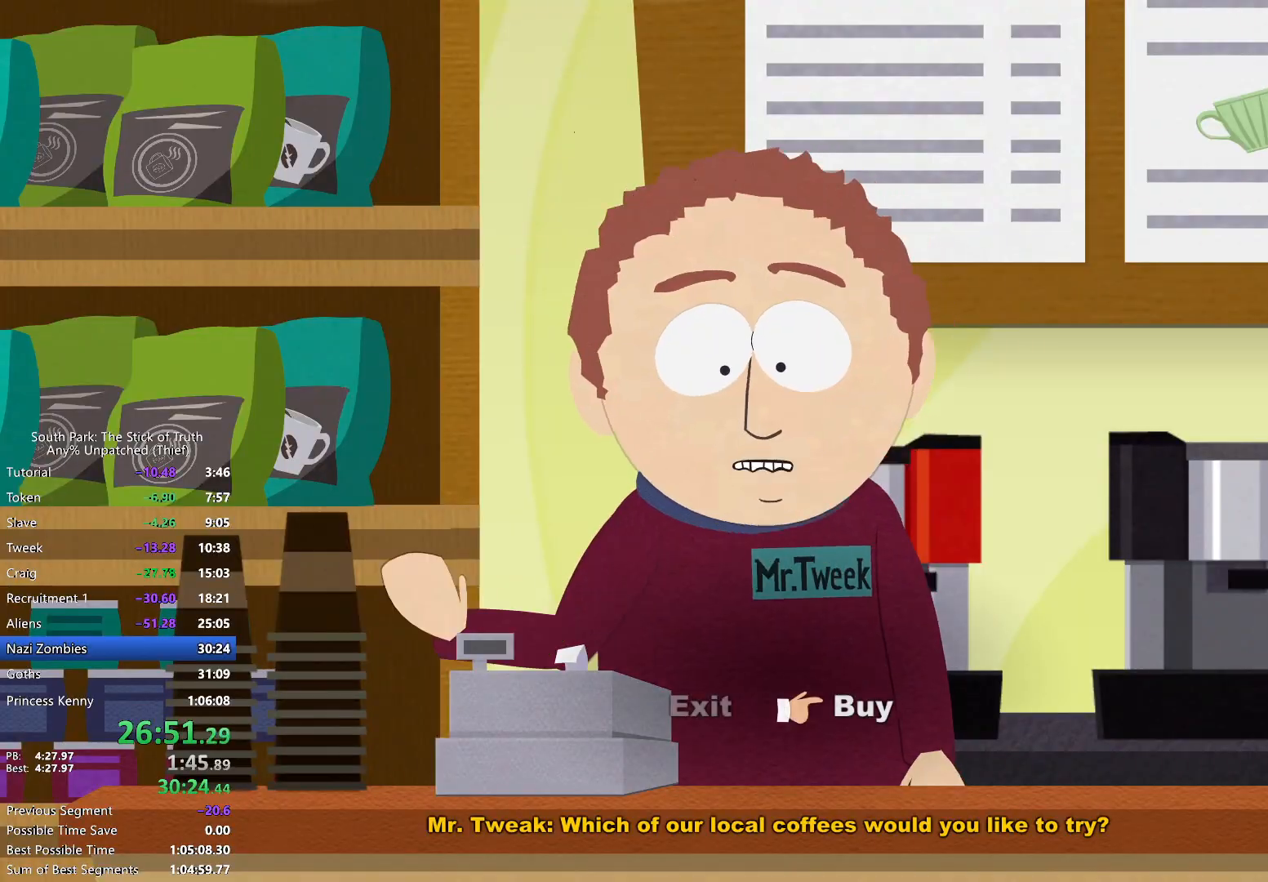
{"dt_ms": 500, "buttons": ["DPAD_DOWN"], "left_stick": "center", "right_stick": "center", "events": [[33, "A", "up"], [217, "DPAD_DOWN", "down"]]}
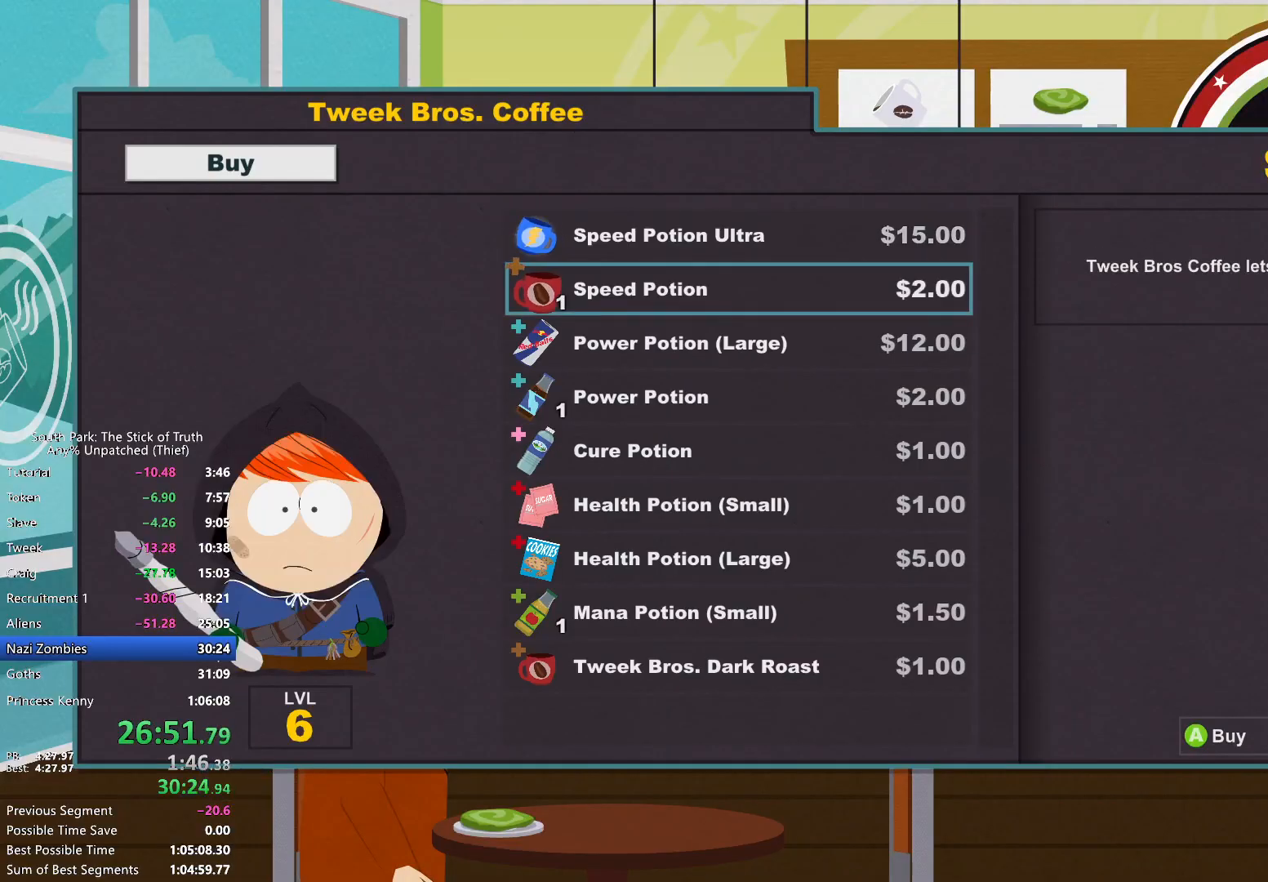
{"dt_ms": 500, "buttons": ["DPAD_DOWN"], "left_stick": "center", "right_stick": "center", "events": []}
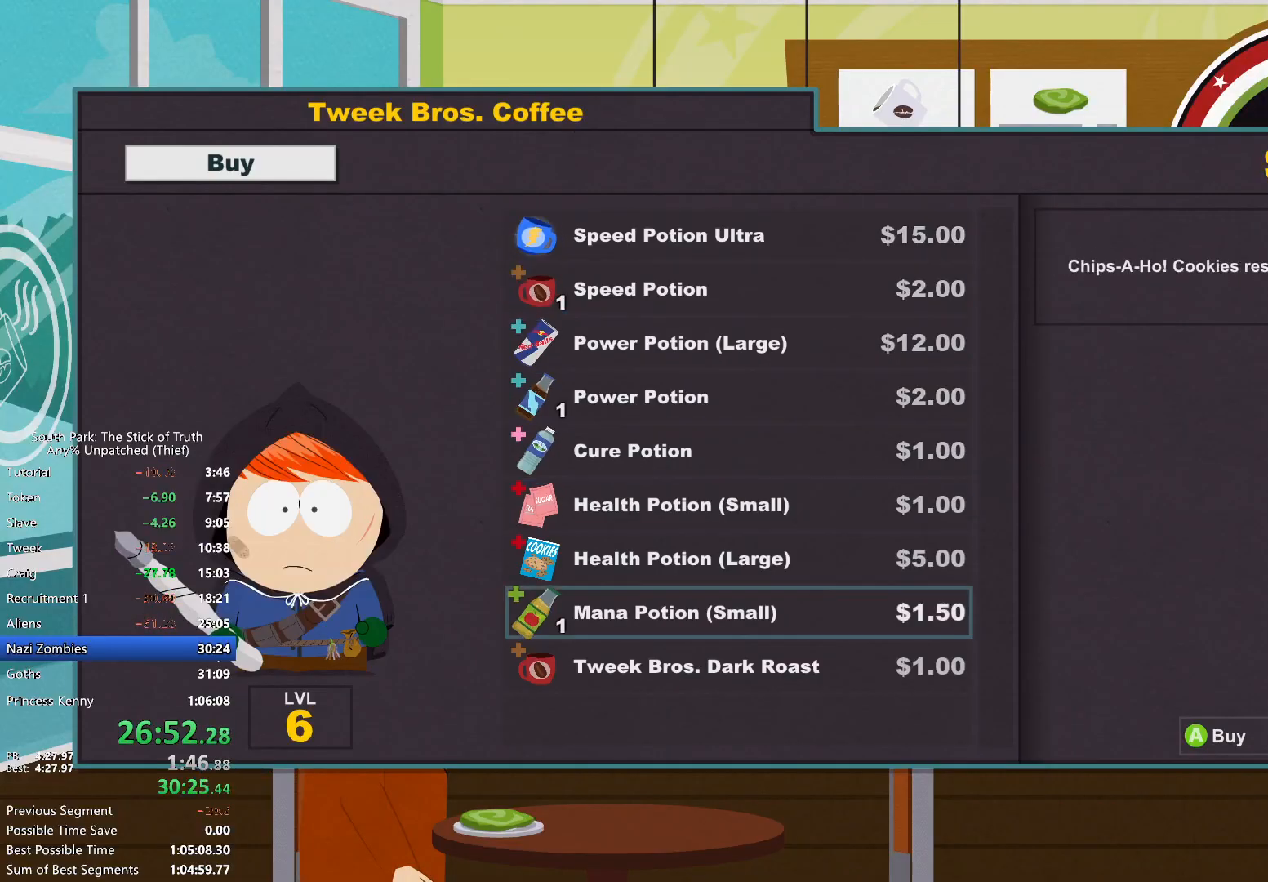
{"dt_ms": 1000, "buttons": [], "left_stick": "center", "right_stick": "center"}
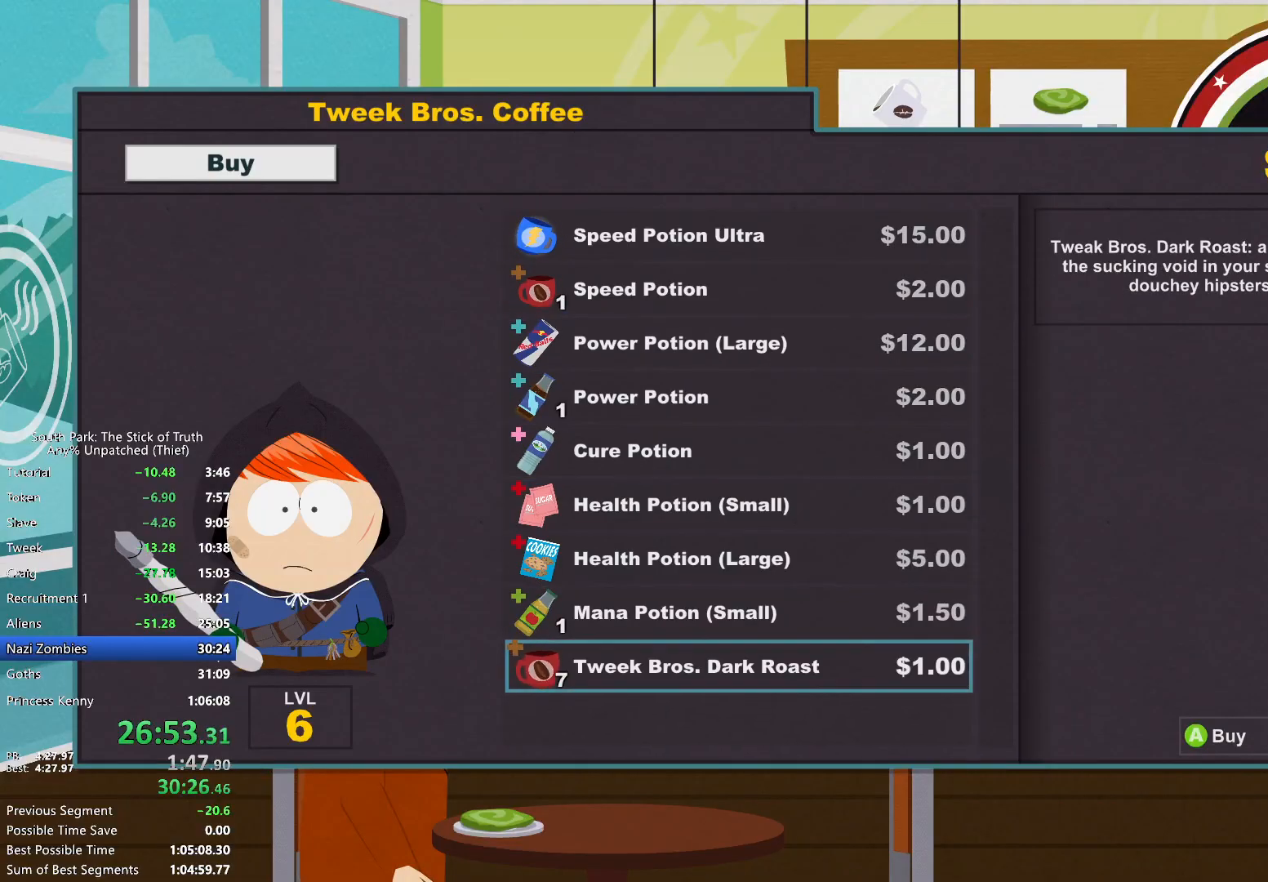
{"dt_ms": 500, "buttons": [], "left_stick": "center", "right_stick": "center", "events": [[33, "A", "down"], [83, "A", "up"], [167, "A", "down"], [233, "A", "up"], [300, "A", "down"], [350, "A", "up"], [450, "A", "down"], [483, "A", "up"]]}
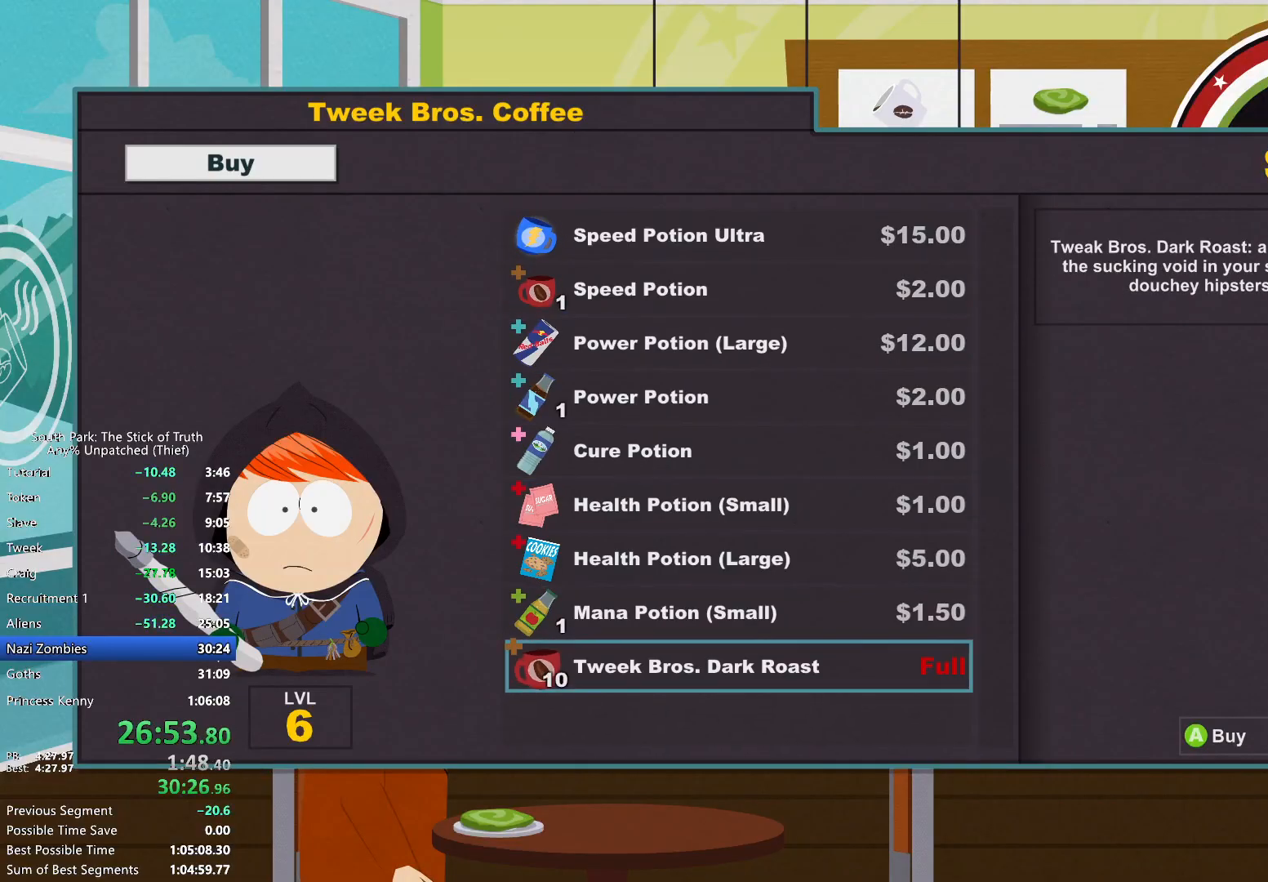
{"dt_ms": 500, "buttons": ["B"], "left_stick": "center", "right_stick": "center", "events": [[83, "A", "down"], [133, "A", "up"], [283, "B", "down"], [350, "B", "up"], [450, "B", "down"]]}
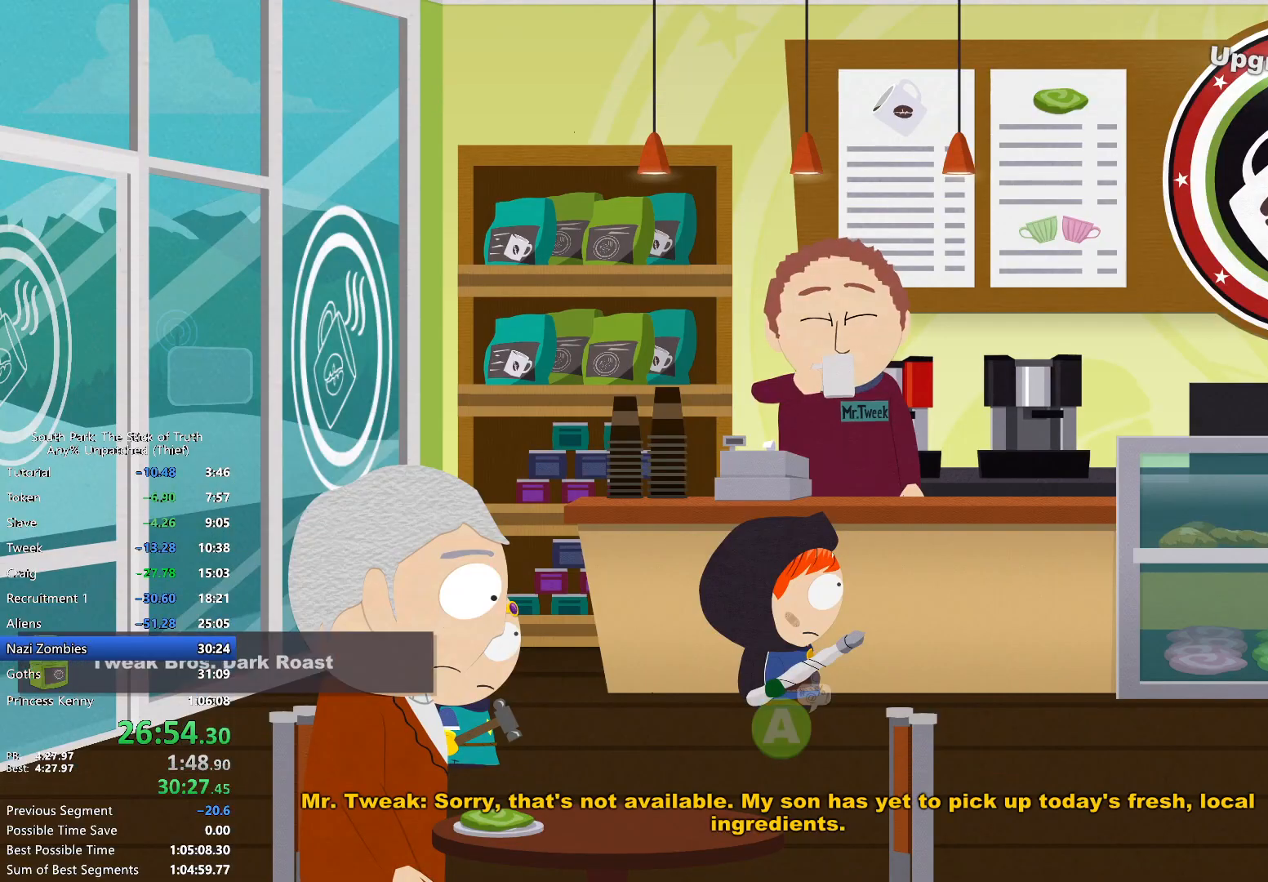
{"dt_ms": 500, "buttons": ["B"], "left_stick": "left", "right_stick": "center", "events": [[17, "left_stick", "left"]]}
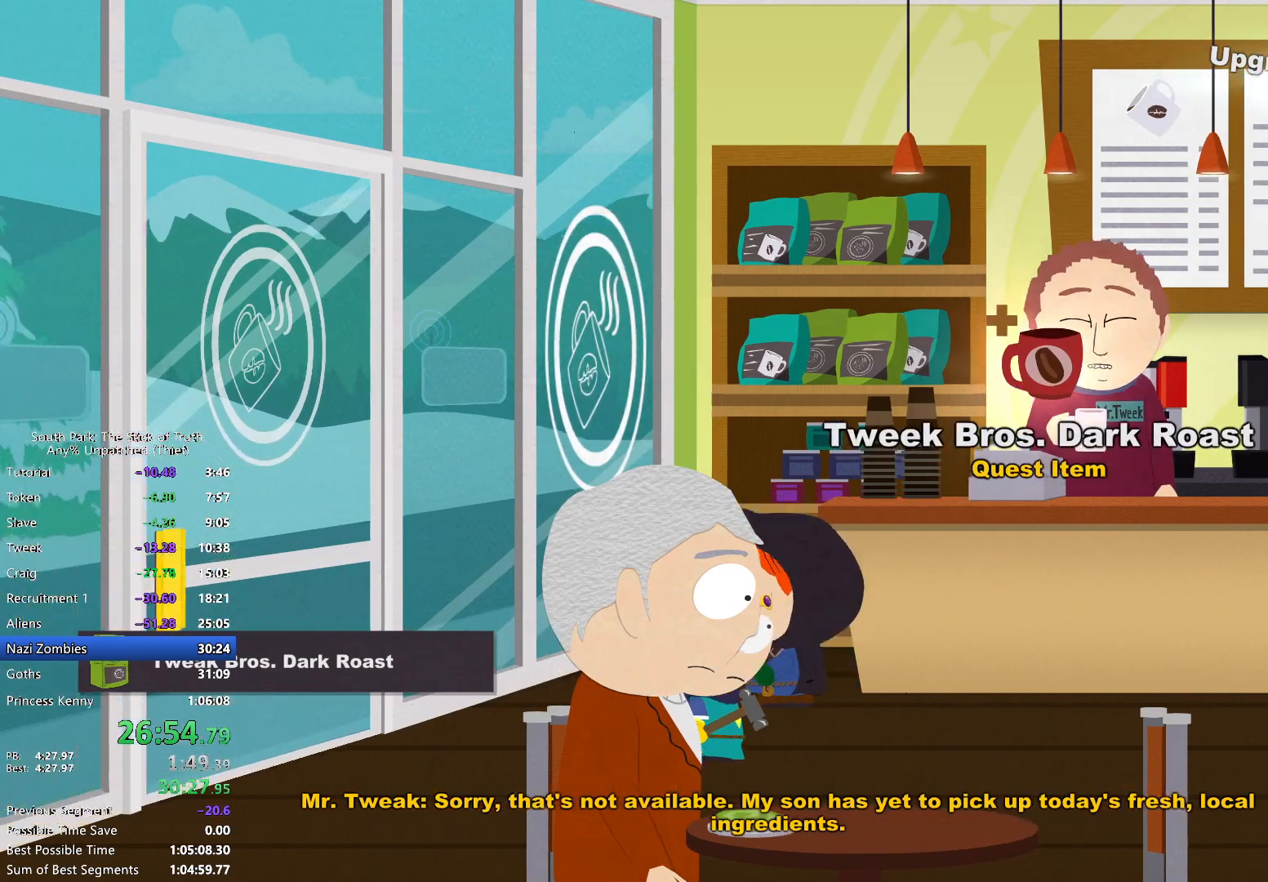
{"dt_ms": 500, "buttons": ["A"], "left_stick": "left", "right_stick": "center", "events": [[500, "A", "down"], [500, "B", "up"]]}
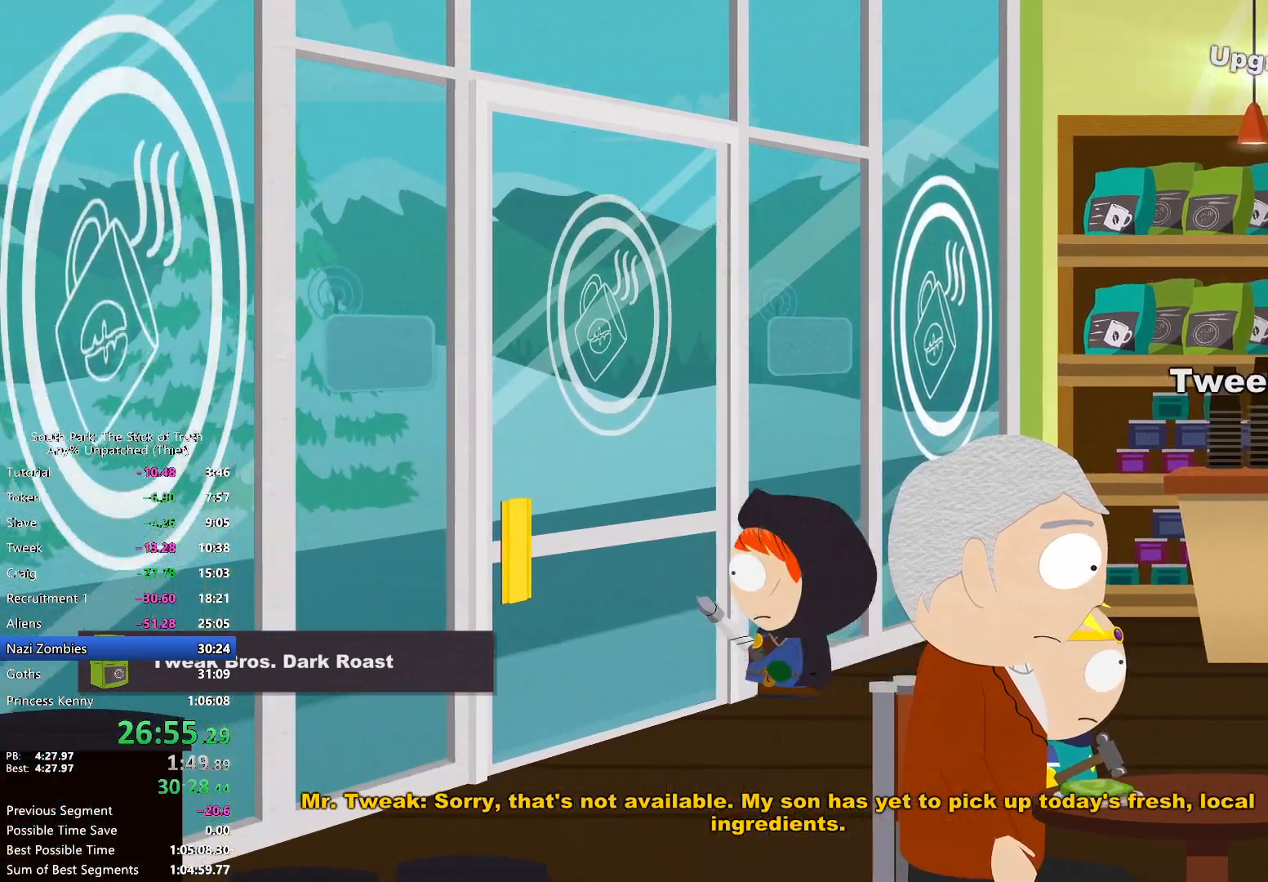
{"dt_ms": 500, "buttons": [], "left_stick": "center", "right_stick": "center", "events": [[67, "A", "up"], [83, "left_stick", "center"], [117, "A", "down"], [183, "A", "up"]]}
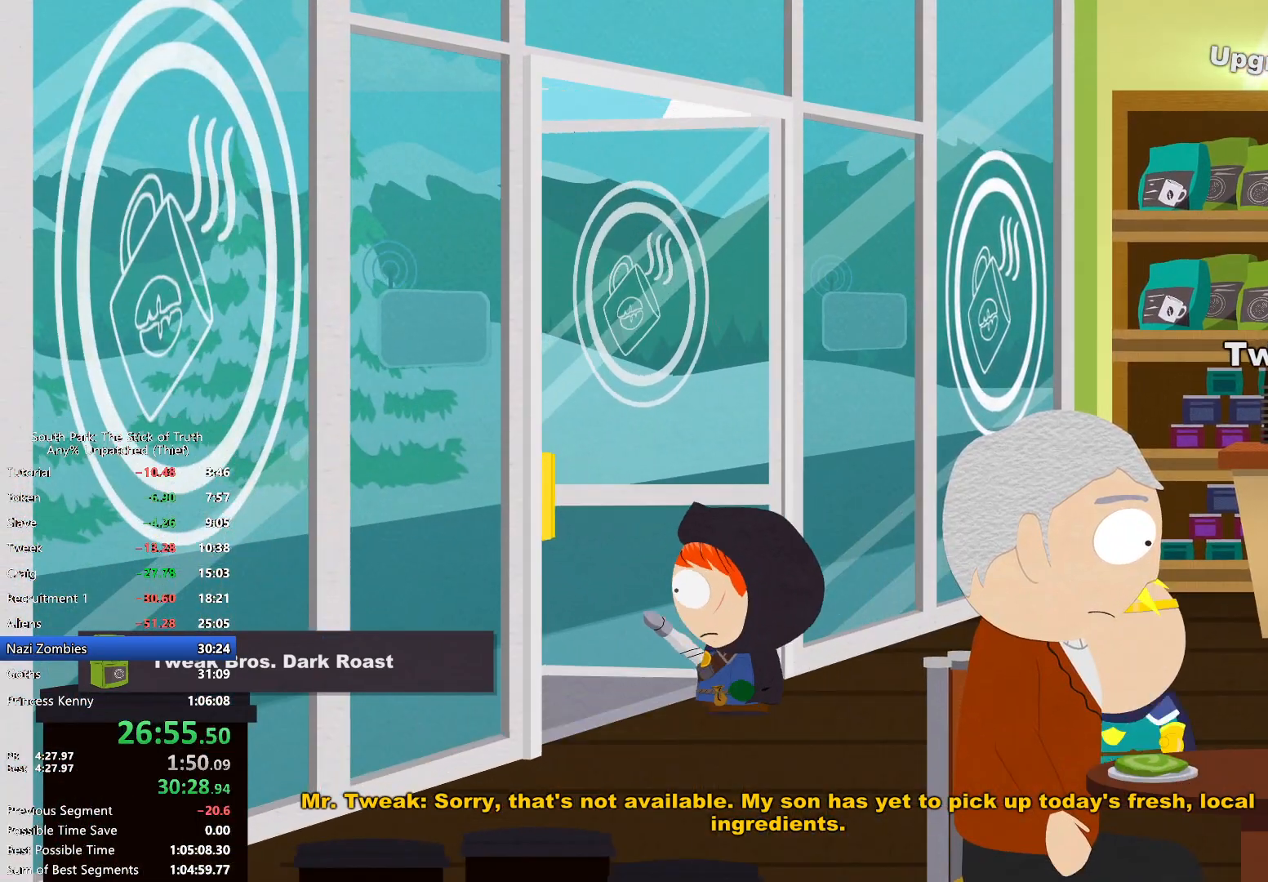
{"dt_ms": 500, "buttons": [], "left_stick": "center", "right_stick": "center", "events": []}
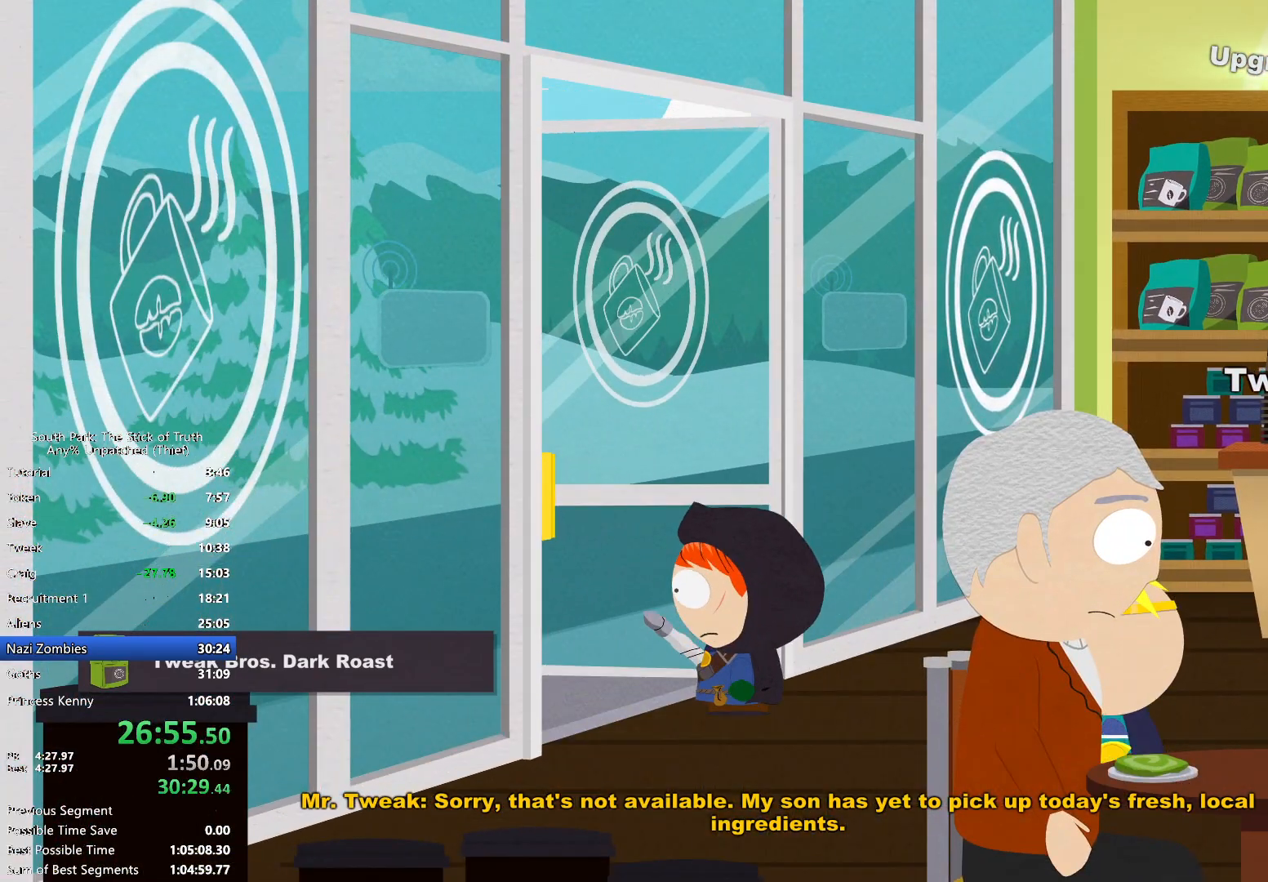
{"dt_ms": 1000, "buttons": ["B"], "left_stick": "center", "right_stick": "center"}
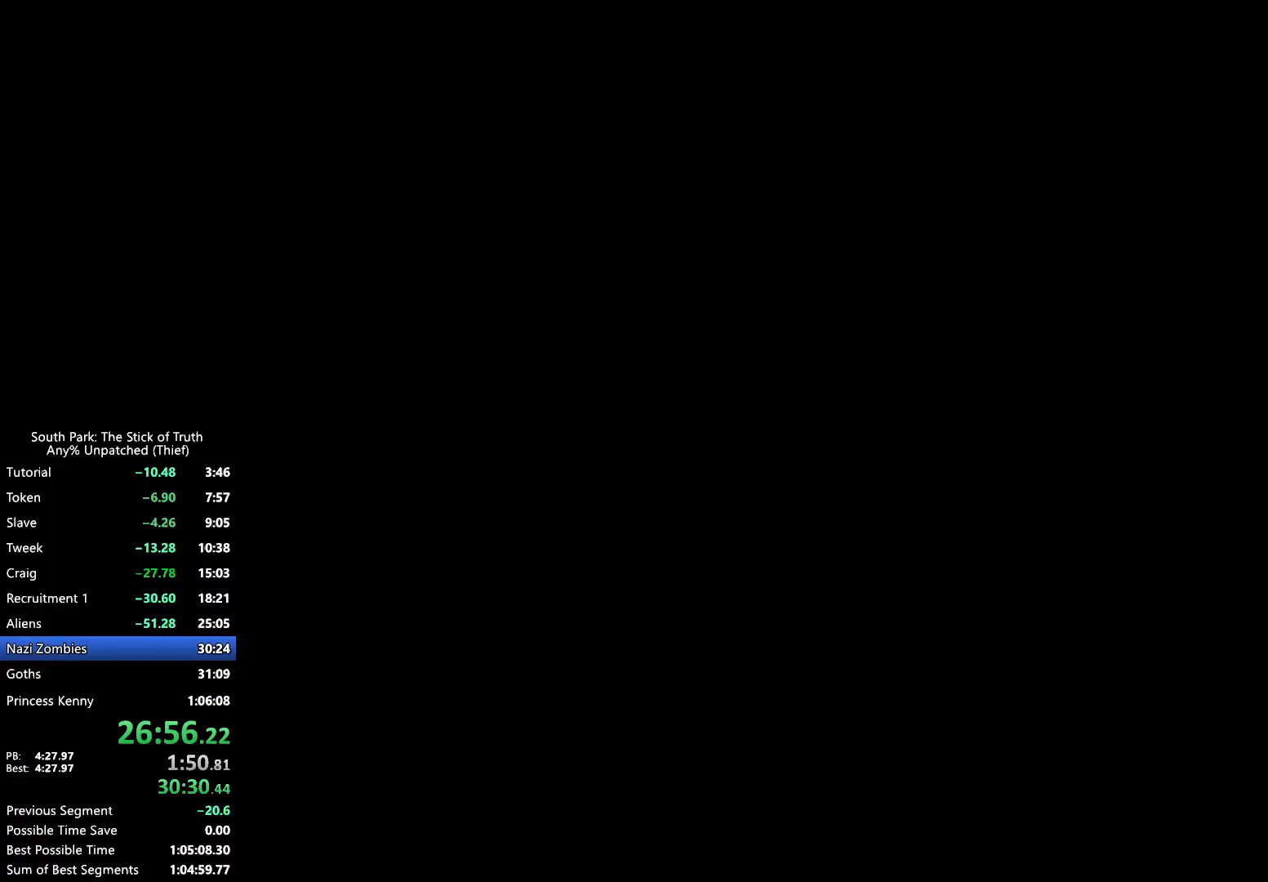
{"dt_ms": 500, "buttons": ["B"], "left_stick": "center", "right_stick": "center", "events": []}
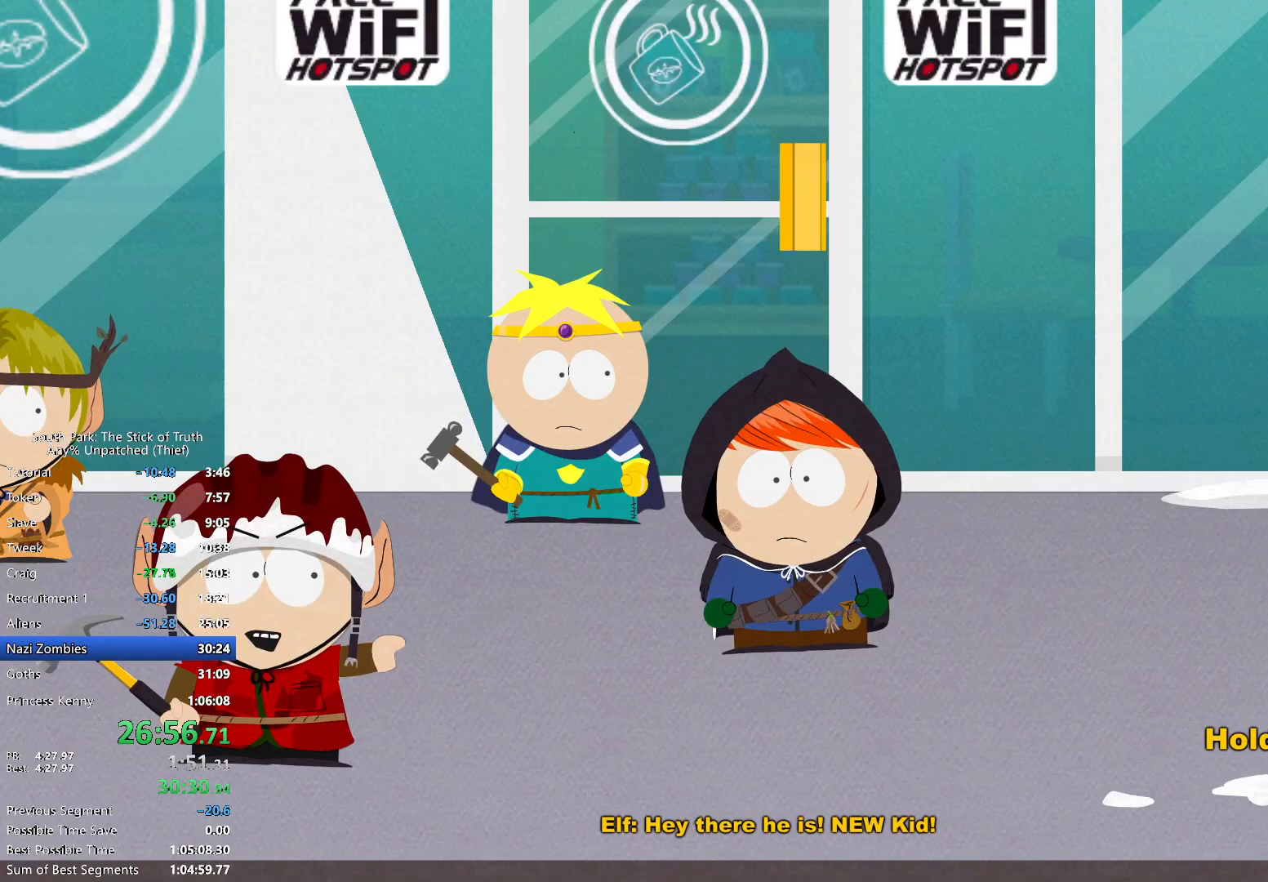
{"dt_ms": 500, "buttons": ["B"], "left_stick": "center", "right_stick": "center", "events": [[283, "DPAD_RIGHT", "down"], [367, "DPAD_RIGHT", "up"]]}